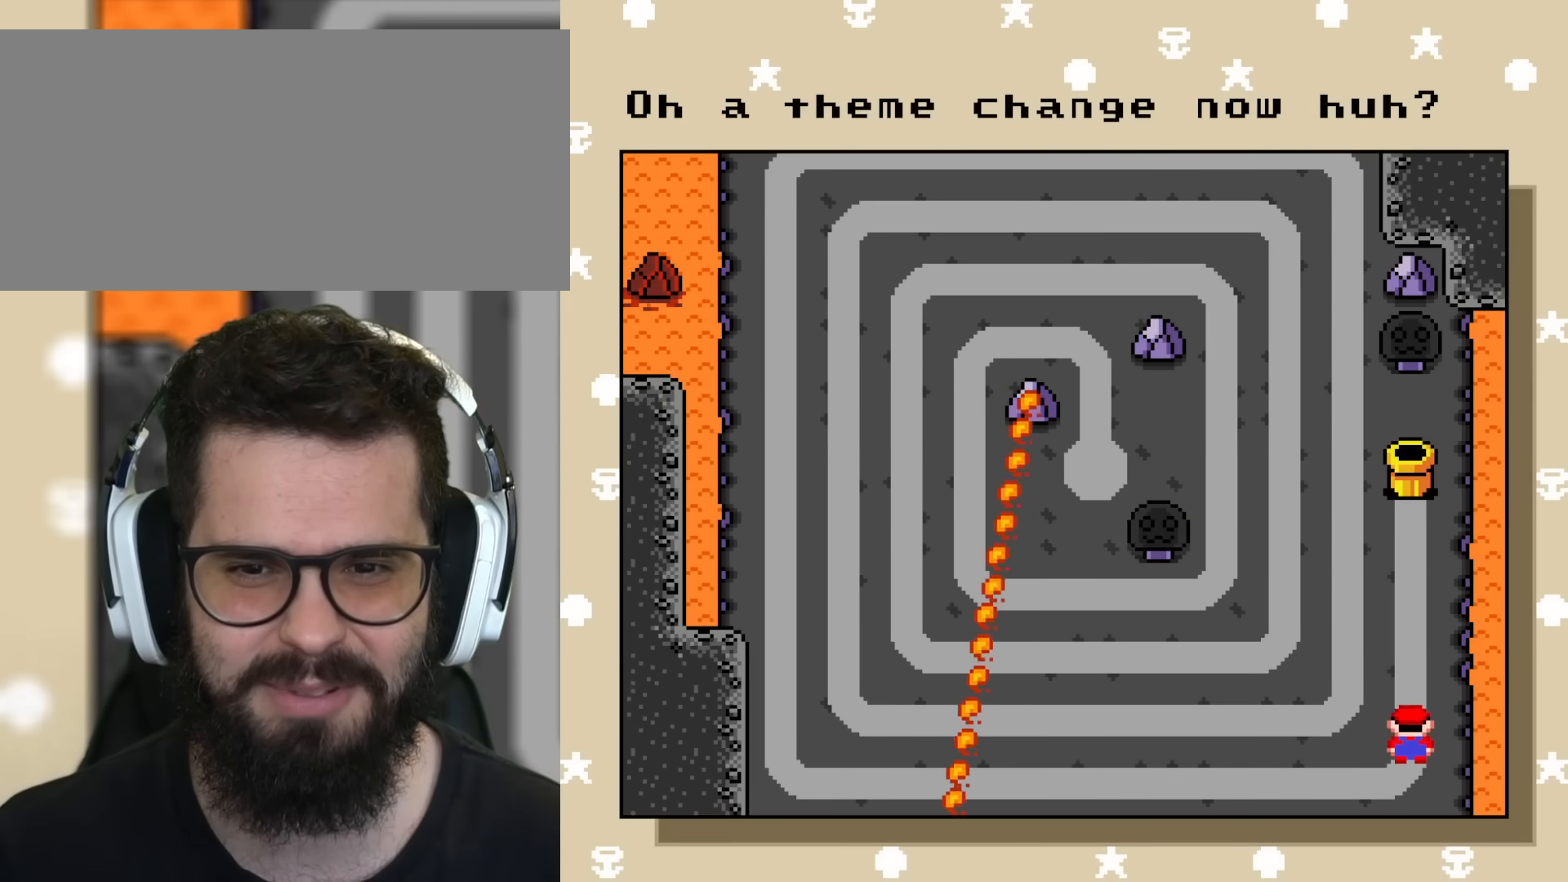
Gameplay with a controller (Nintendo layout); each line is a JSON object with the inputs held at the frame after it. "events" lists button and stick changes between this image and that frame as [ms after this image, input, new state], when the widget could be followed in between. Not read: L3 R3.
{"buttons": ["Y"], "events": []}
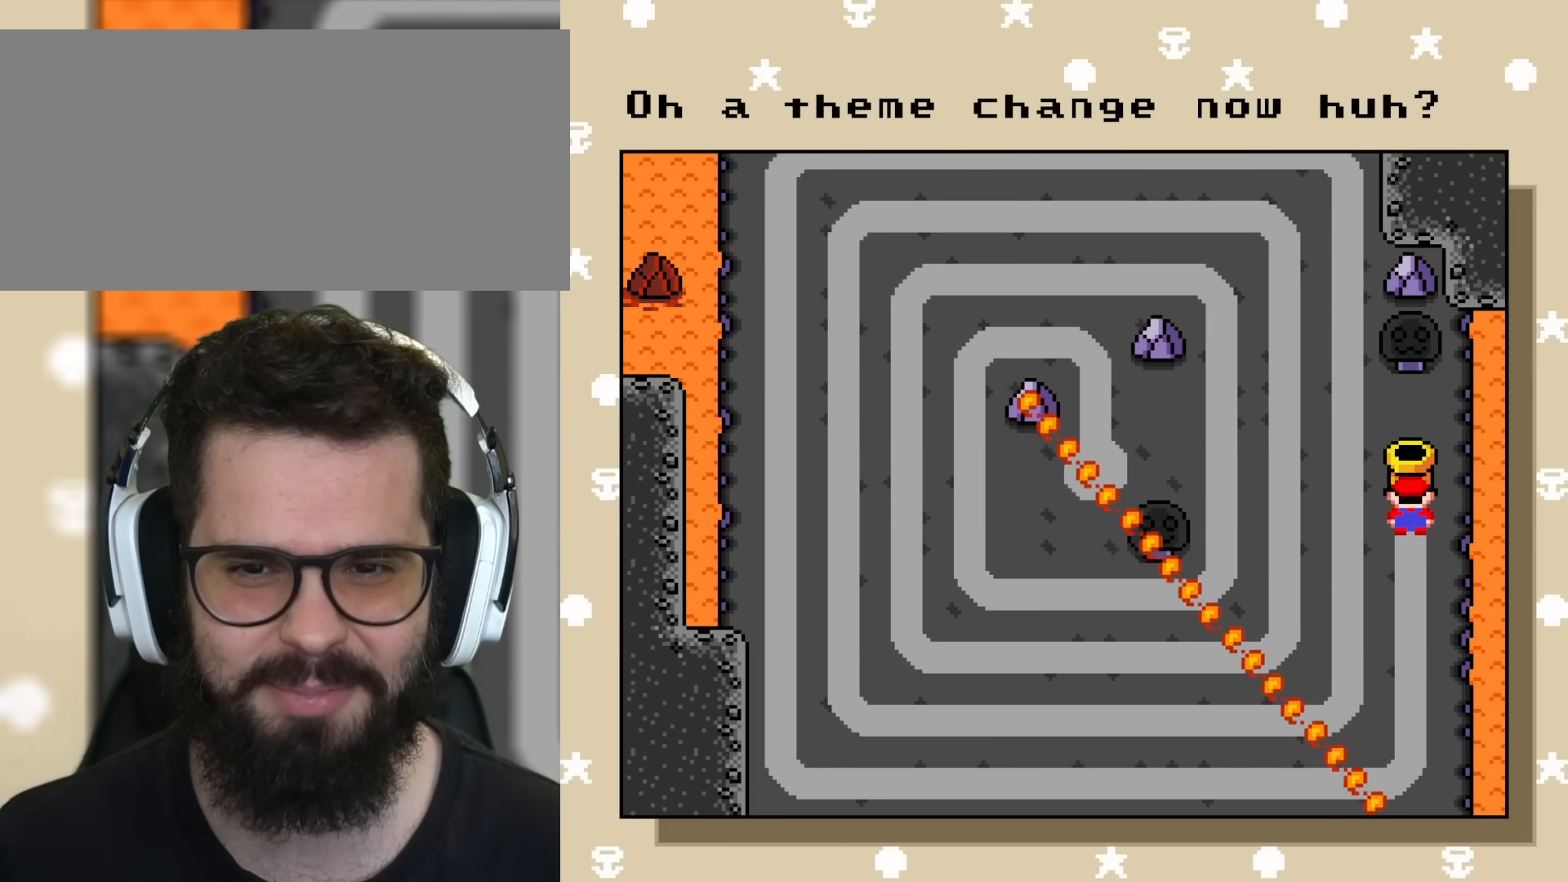
{"buttons": [], "events": [[84, "Y", "up"], [150, "B", "down"], [234, "B", "up"], [300, "B", "down"], [384, "B", "up"]]}
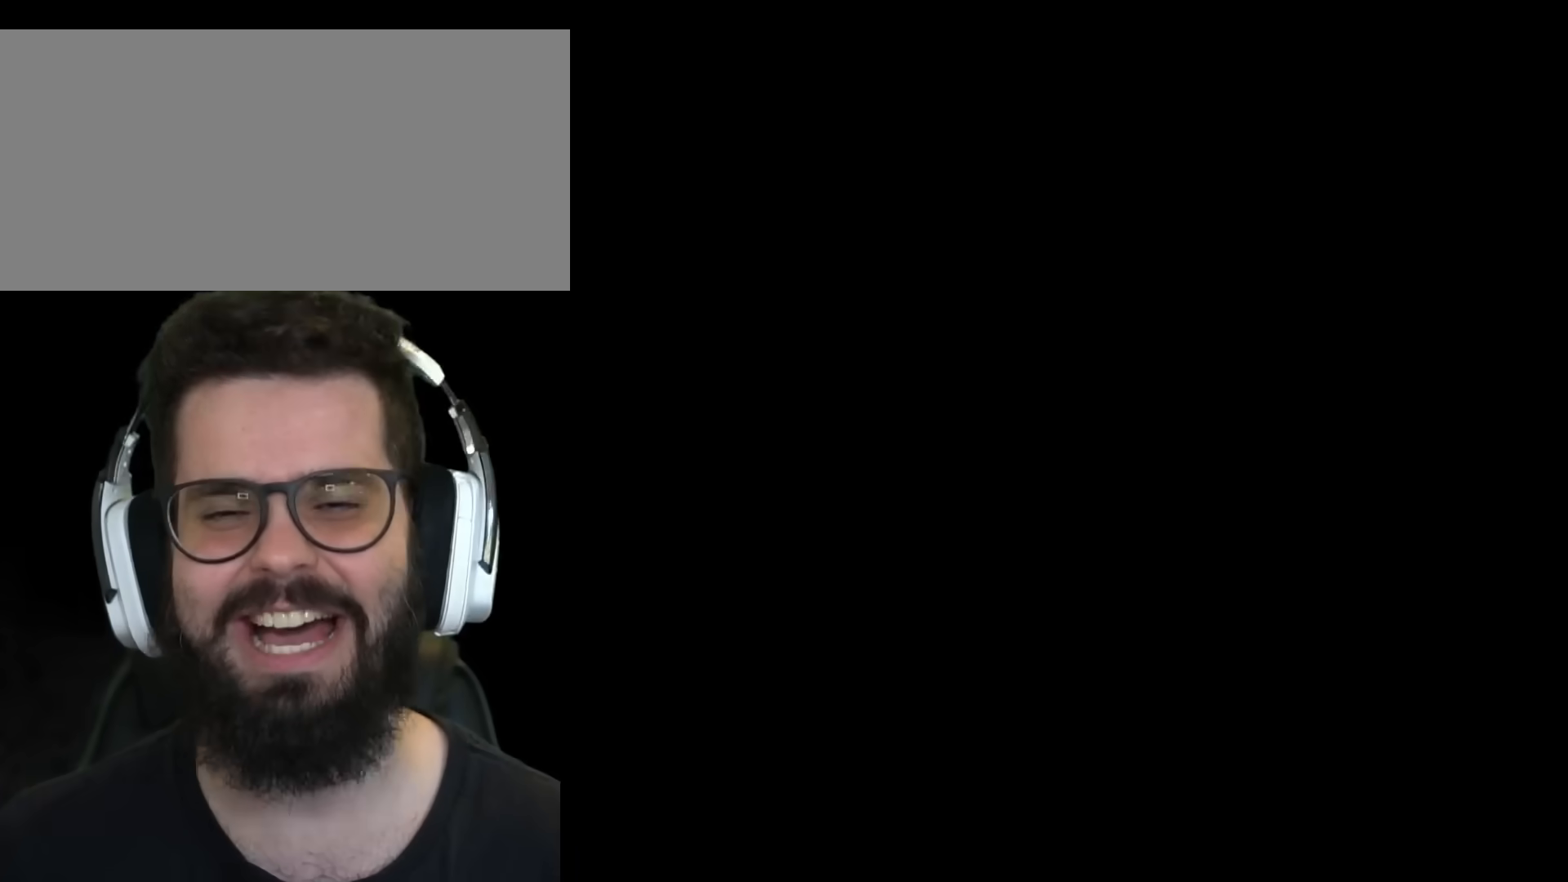
{"buttons": [], "events": []}
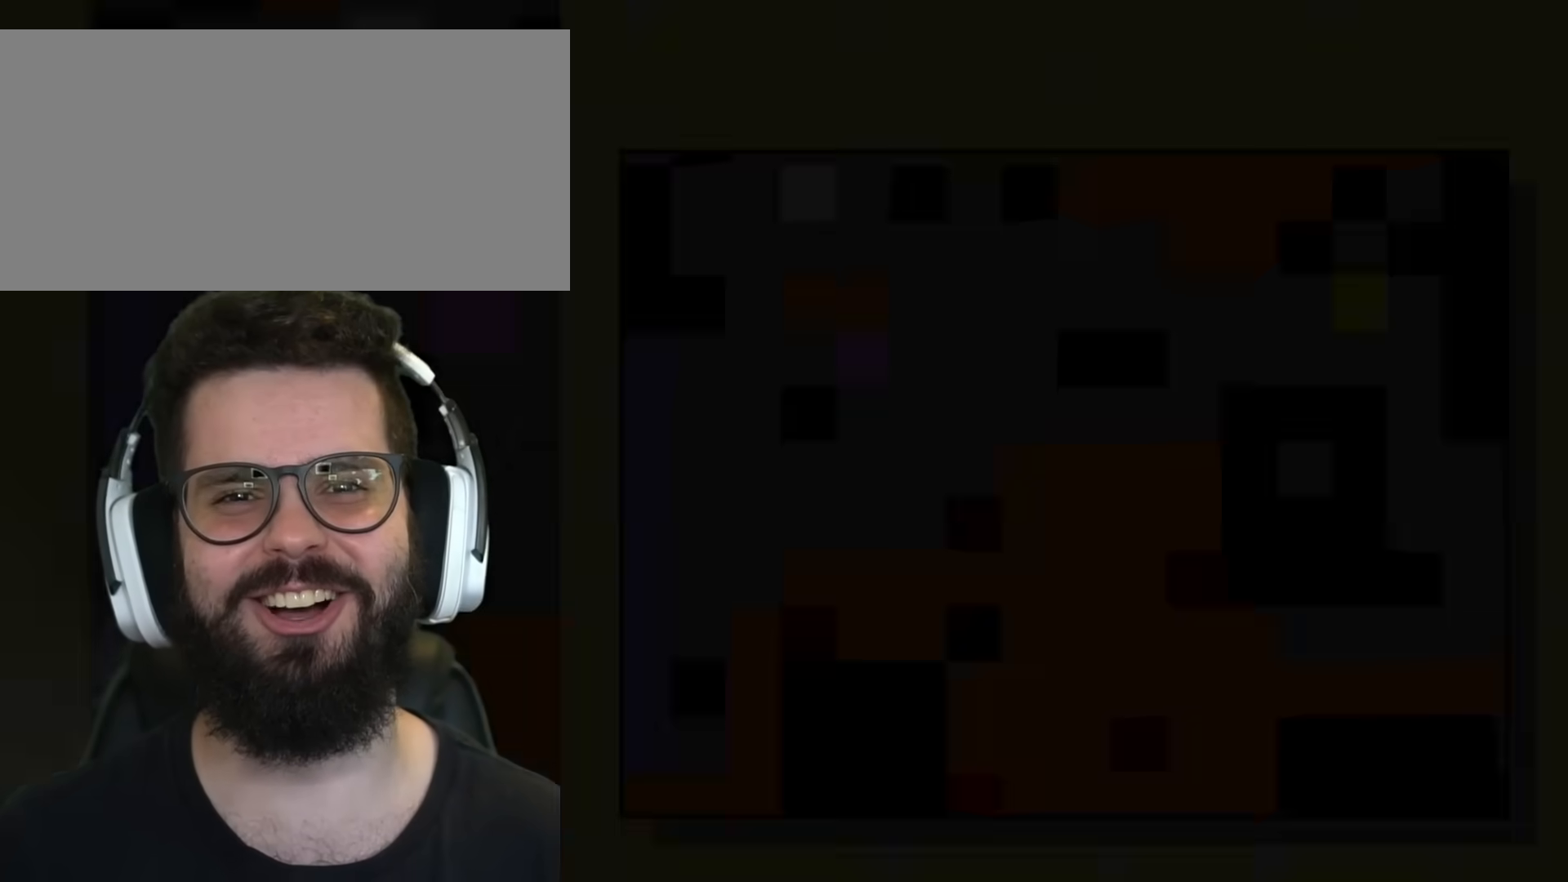
{"buttons": [], "events": []}
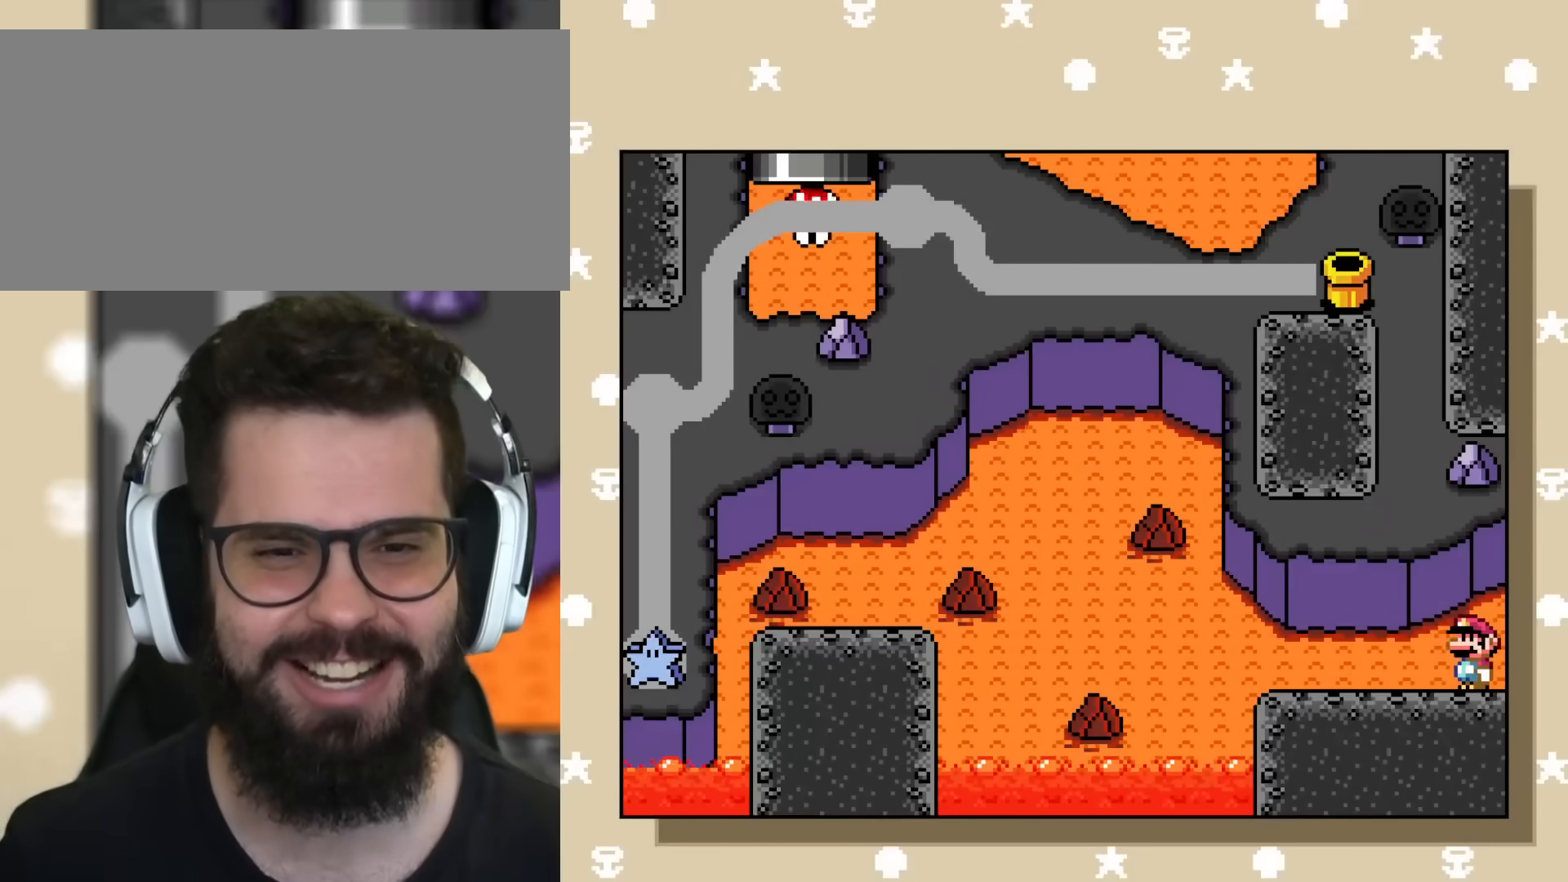
{"buttons": [], "events": []}
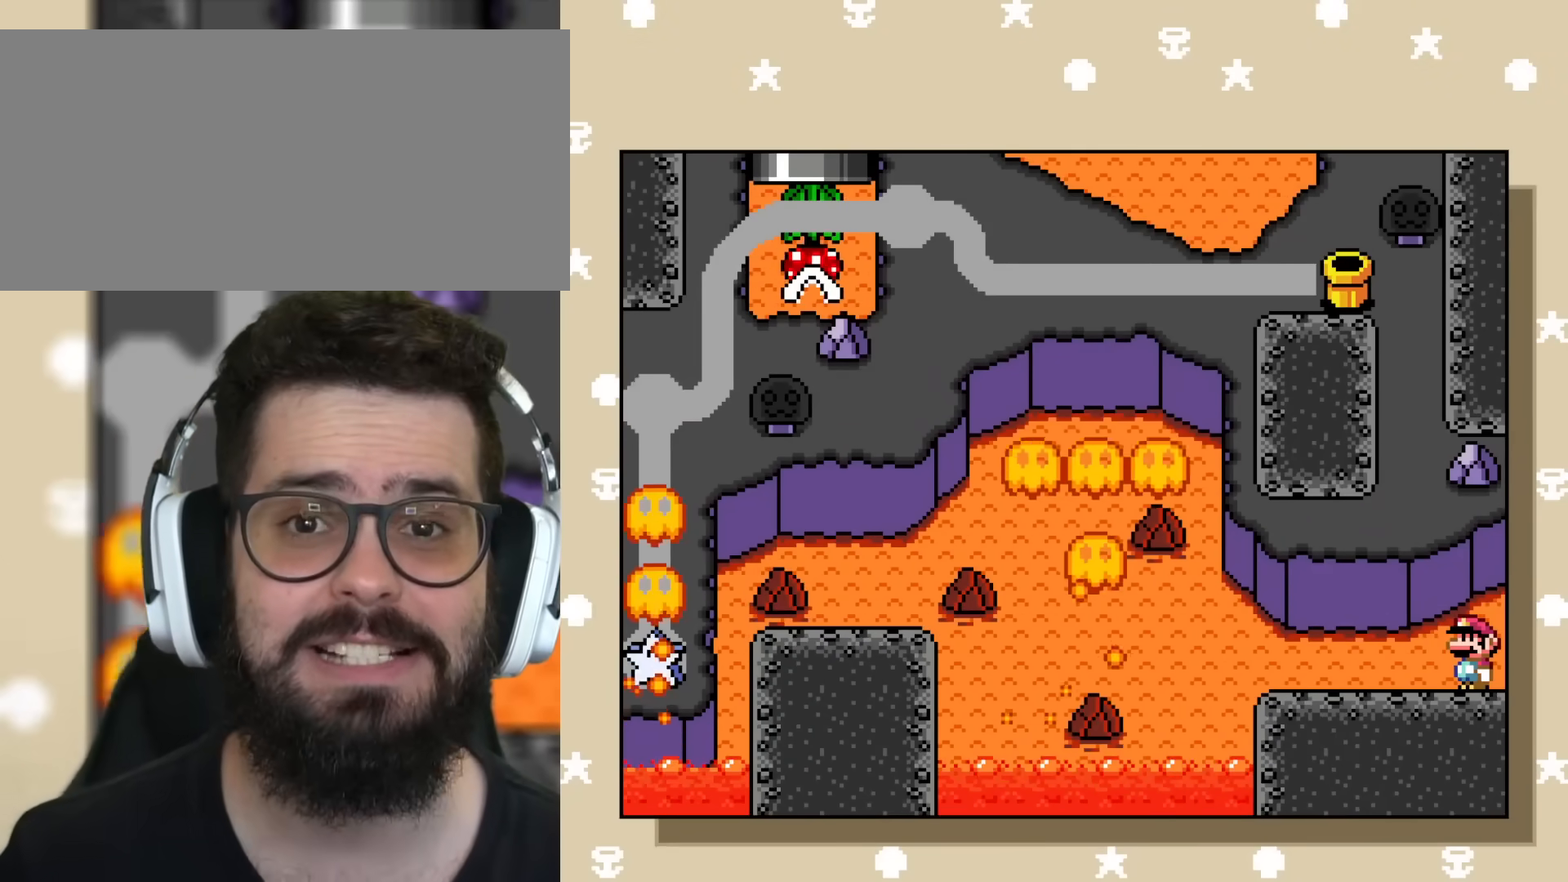
{"buttons": ["Y"], "events": [[350, "Y", "down"]]}
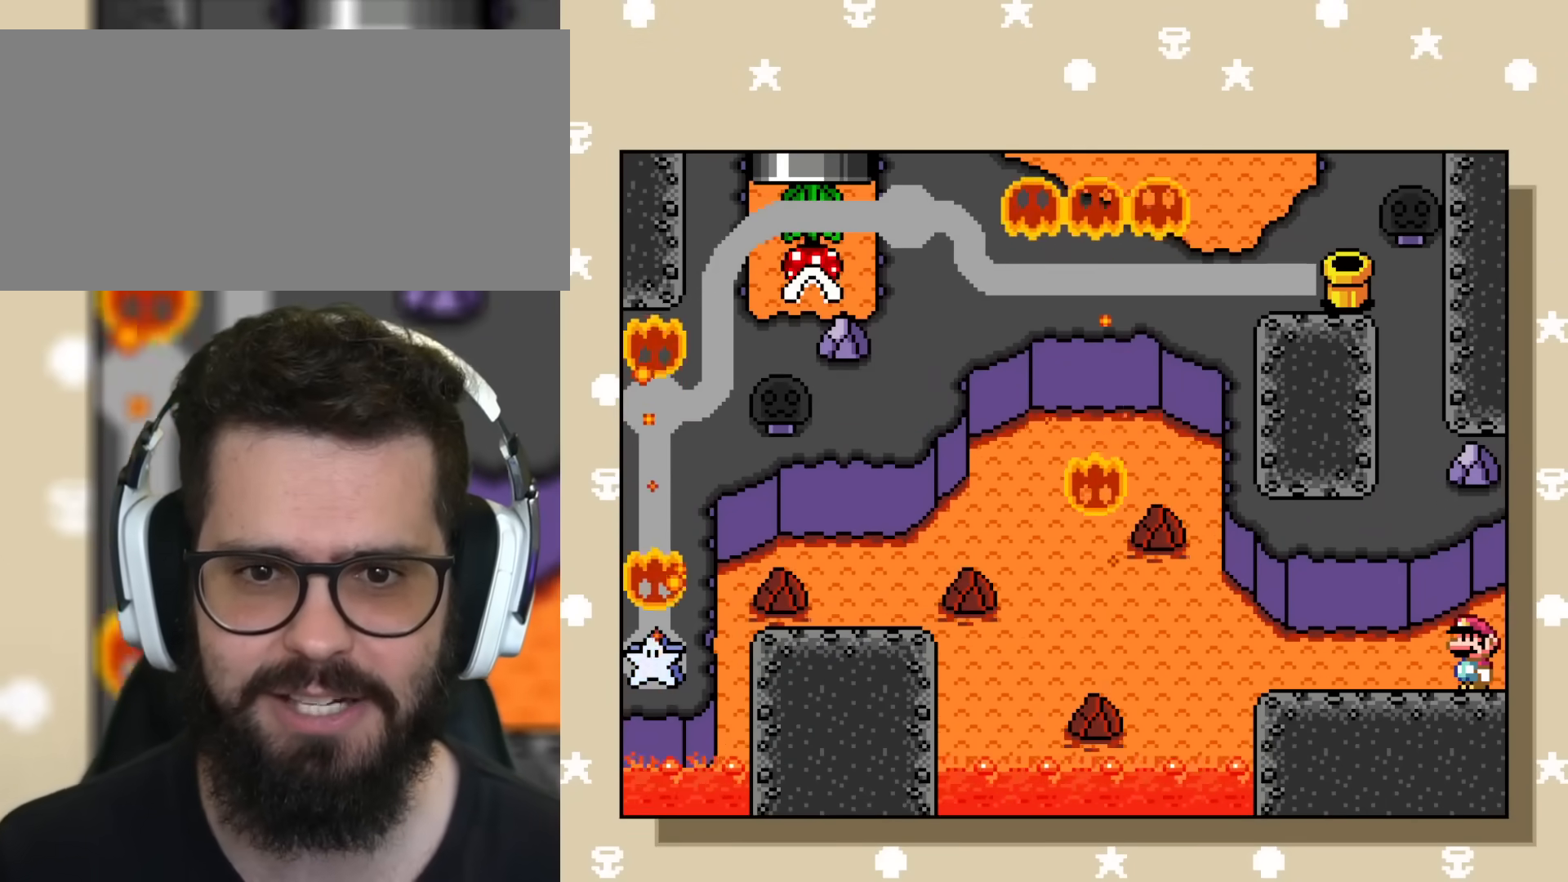
{"buttons": ["Y"], "events": [[83, "DPAD_LEFT", "down"], [367, "DPAD_LEFT", "up"]]}
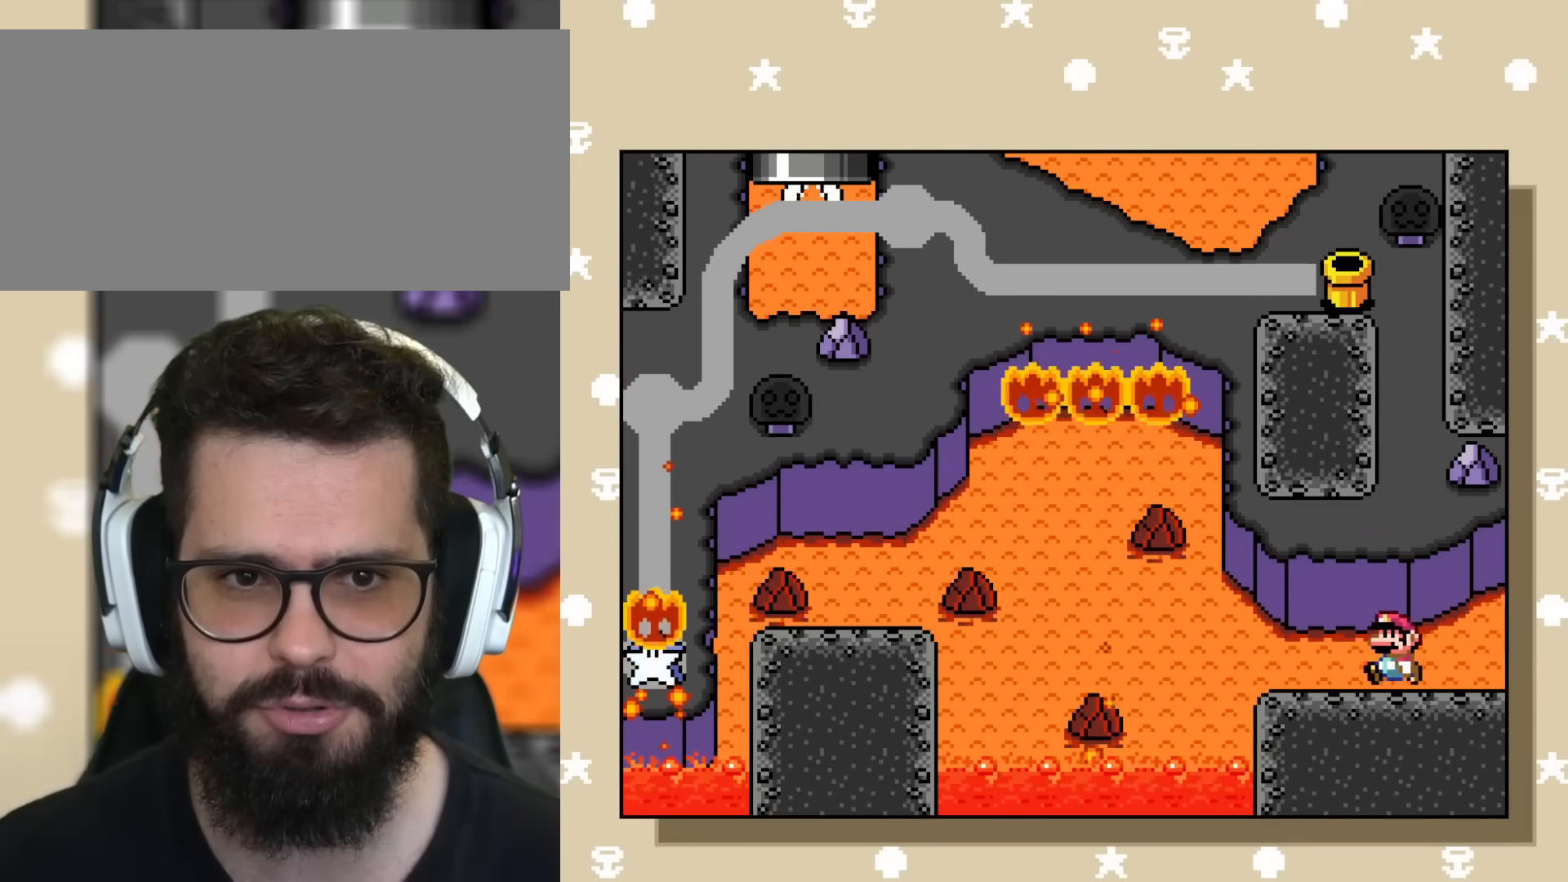
{"buttons": ["Y"], "events": [[101, "DPAD_RIGHT", "down"], [384, "DPAD_RIGHT", "up"]]}
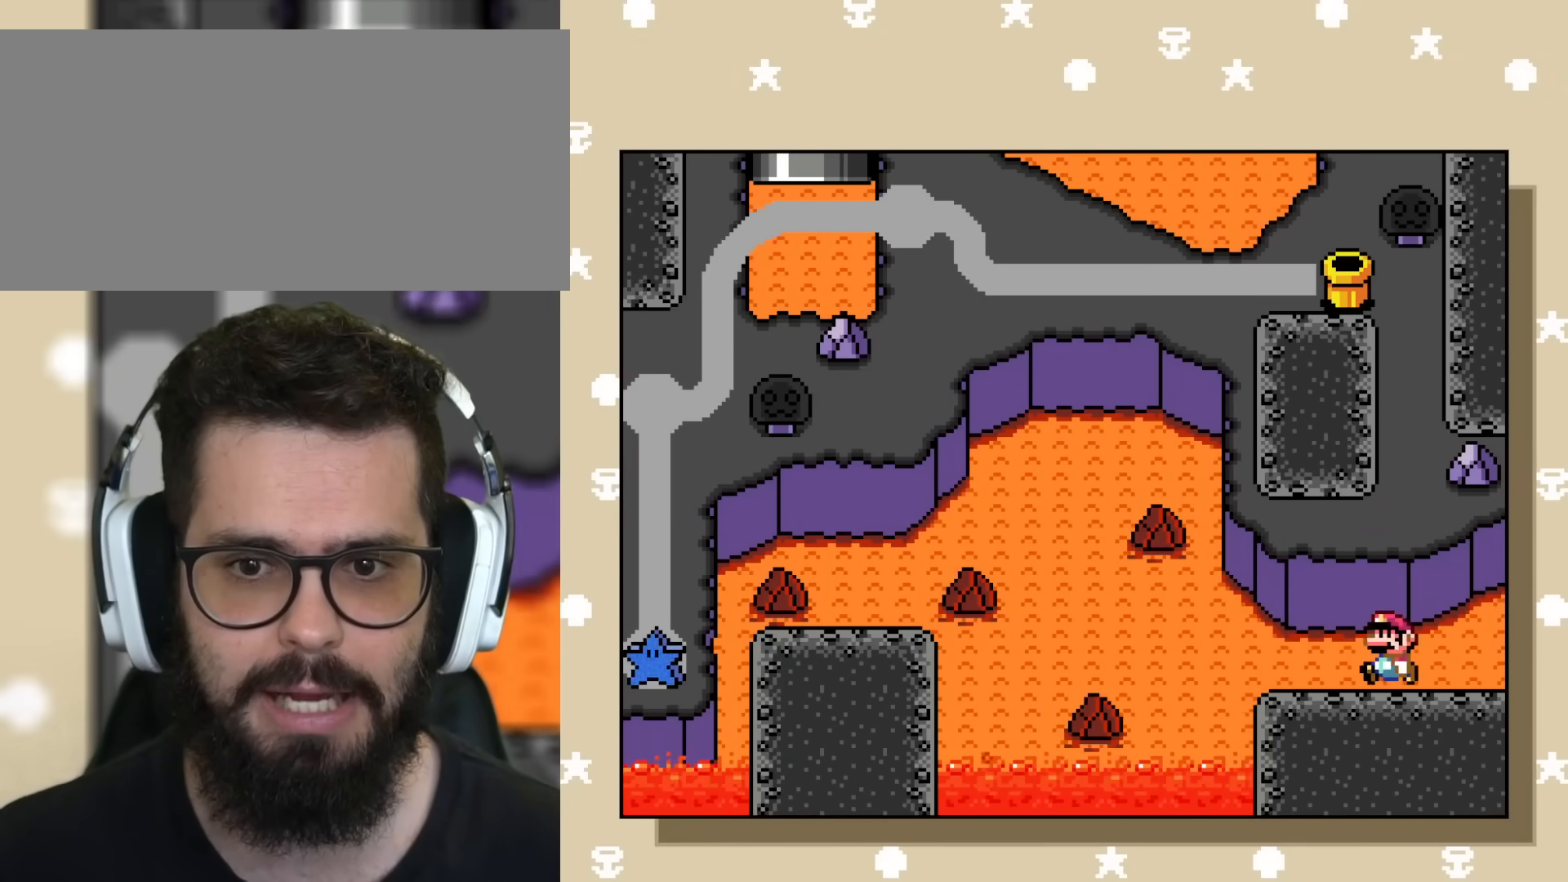
{"buttons": ["Y"], "events": [[133, "B", "down"], [317, "B", "up"]]}
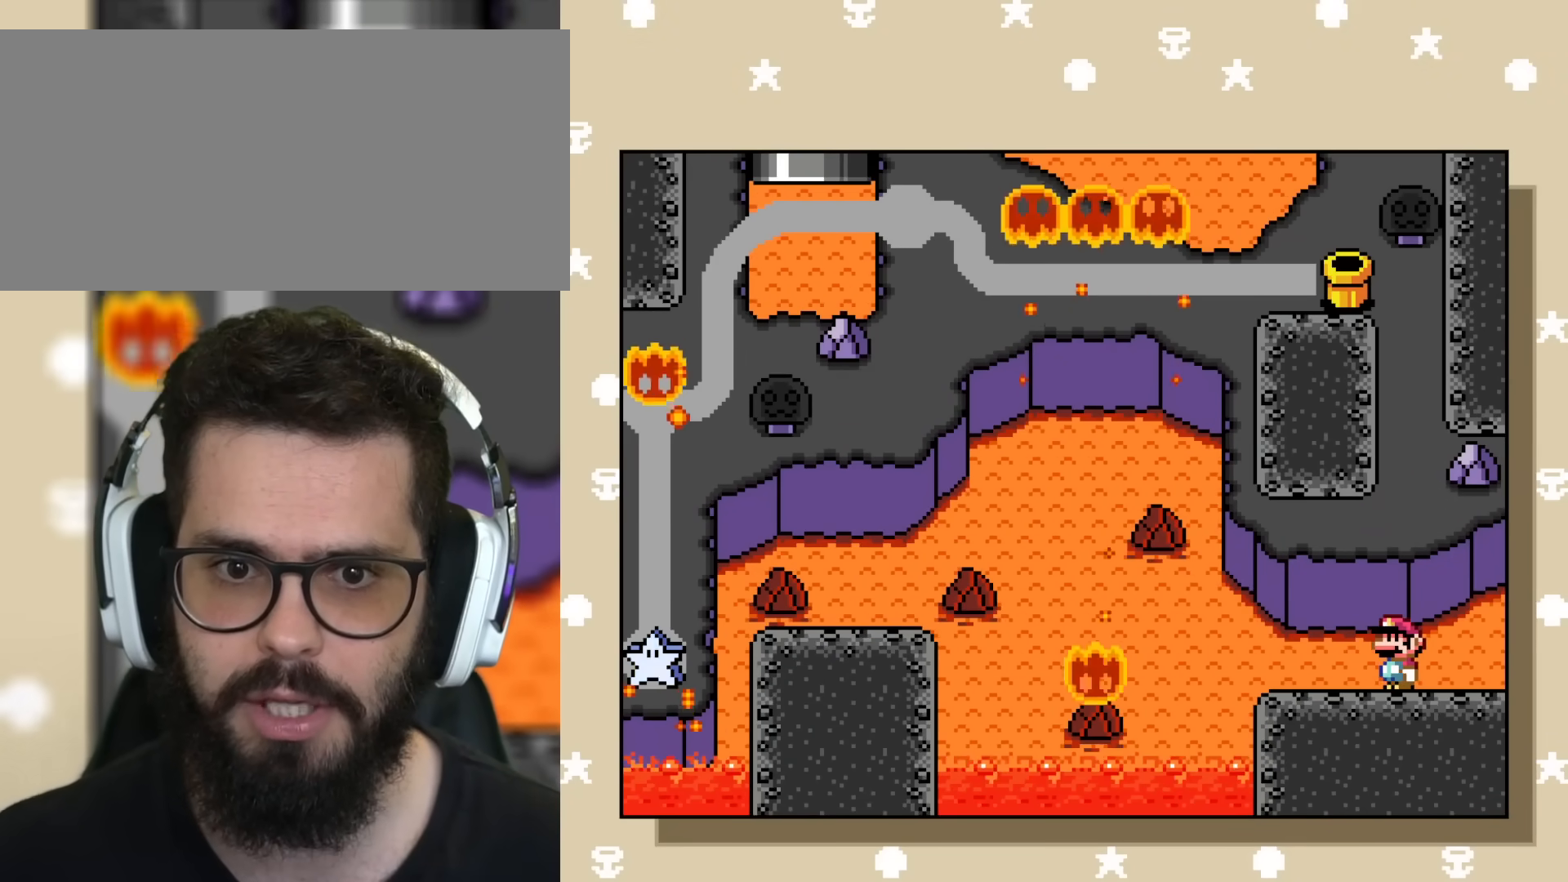
{"buttons": ["Y"], "events": []}
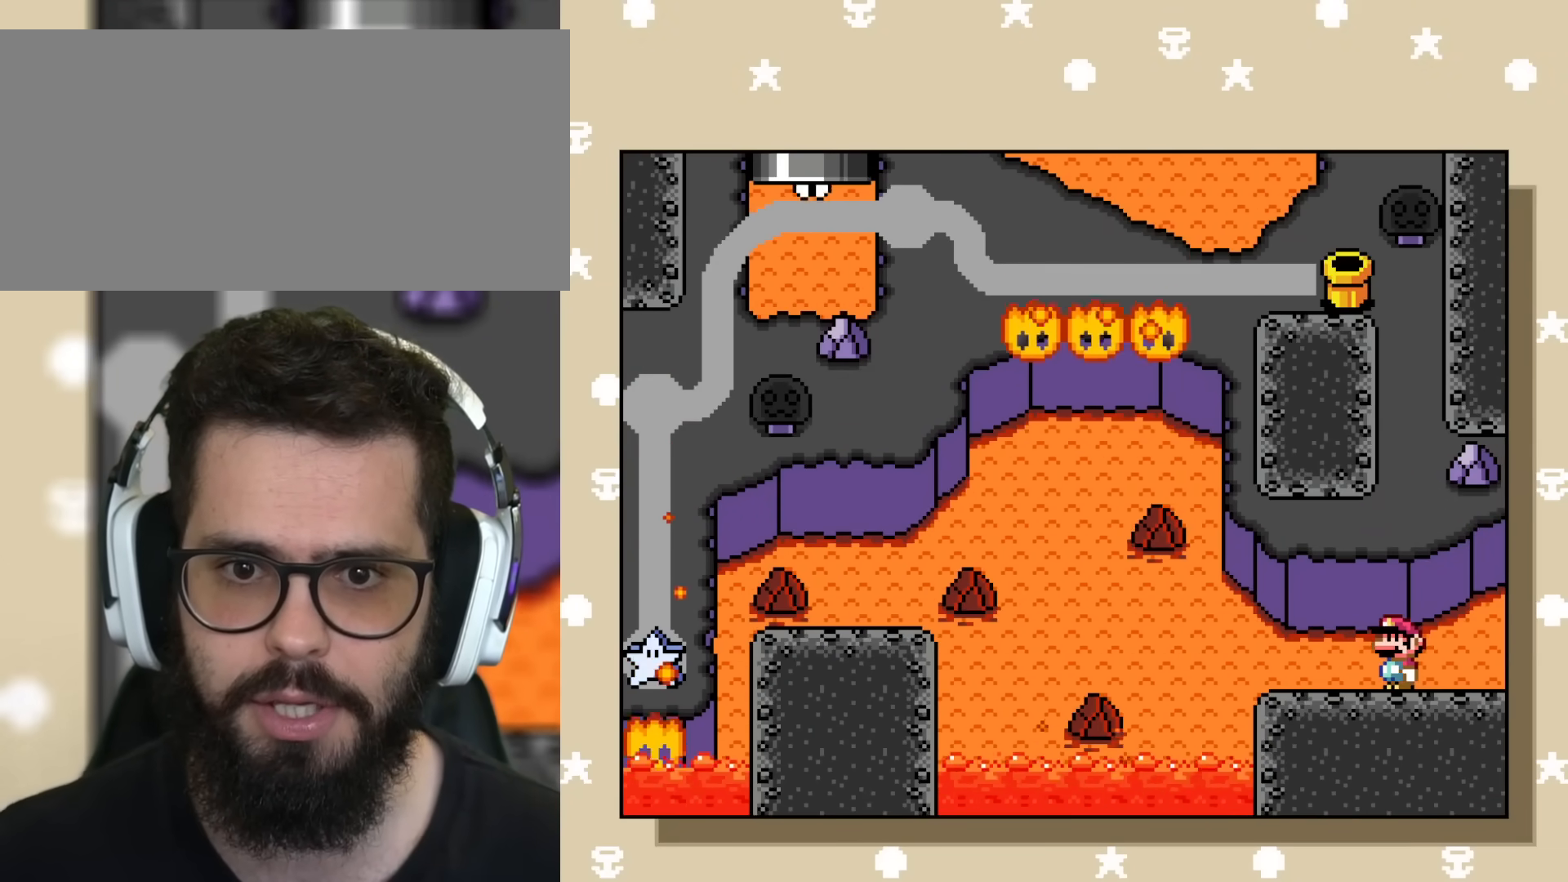
{"buttons": ["Y", "DPAD_LEFT"], "events": [[250, "DPAD_LEFT", "down"]]}
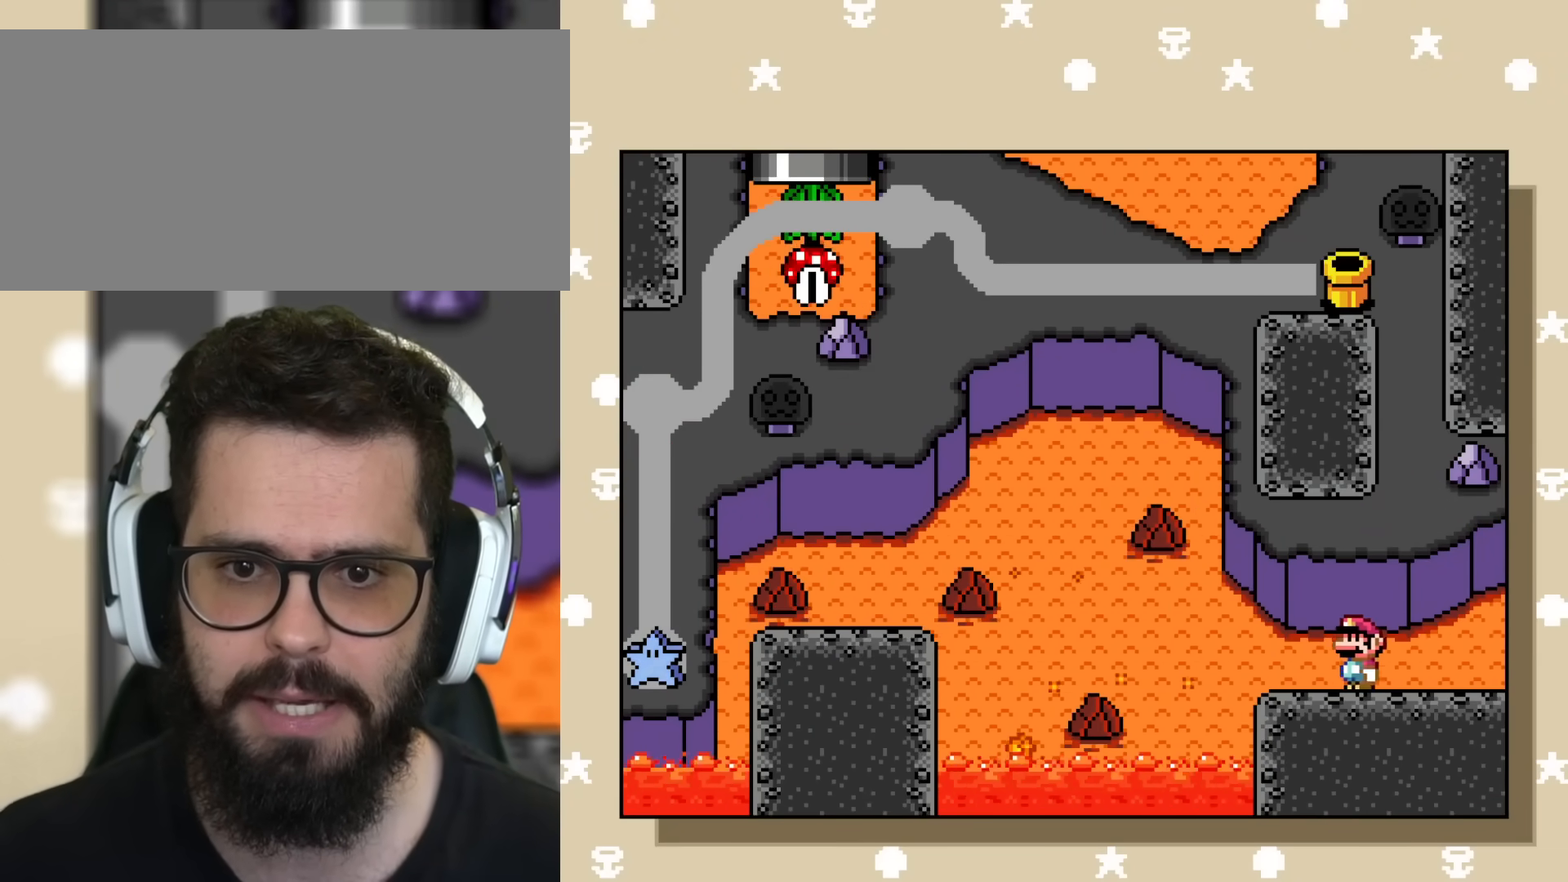
{"buttons": ["B", "Y"]}
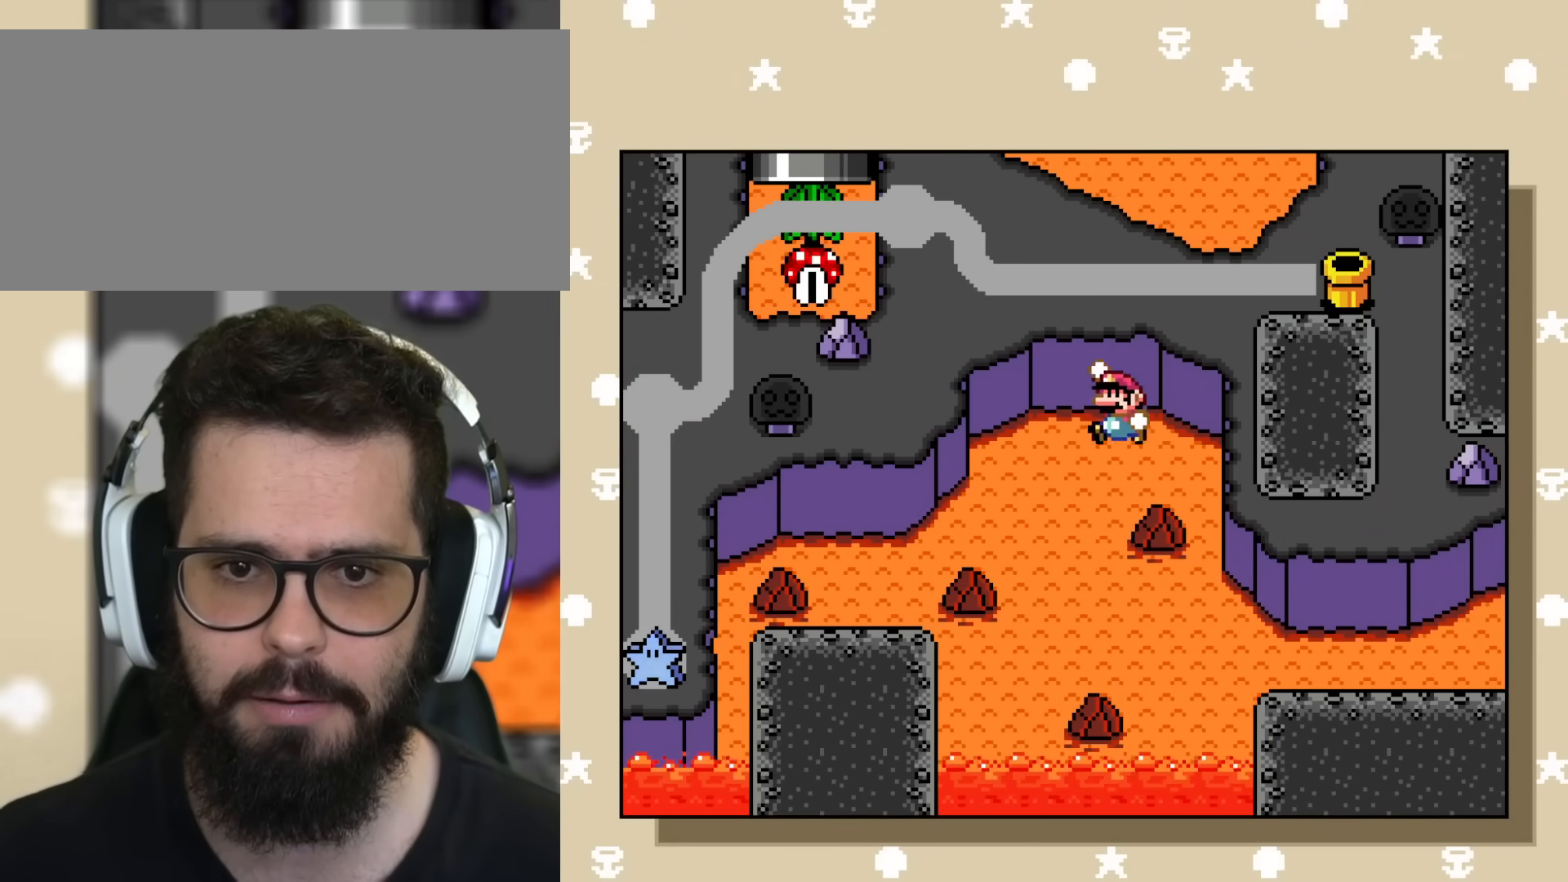
{"buttons": ["Y", "DPAD_RIGHT"], "events": [[83, "DPAD_LEFT", "down"], [234, "B", "up"], [250, "DPAD_LEFT", "up"], [350, "DPAD_RIGHT", "down"]]}
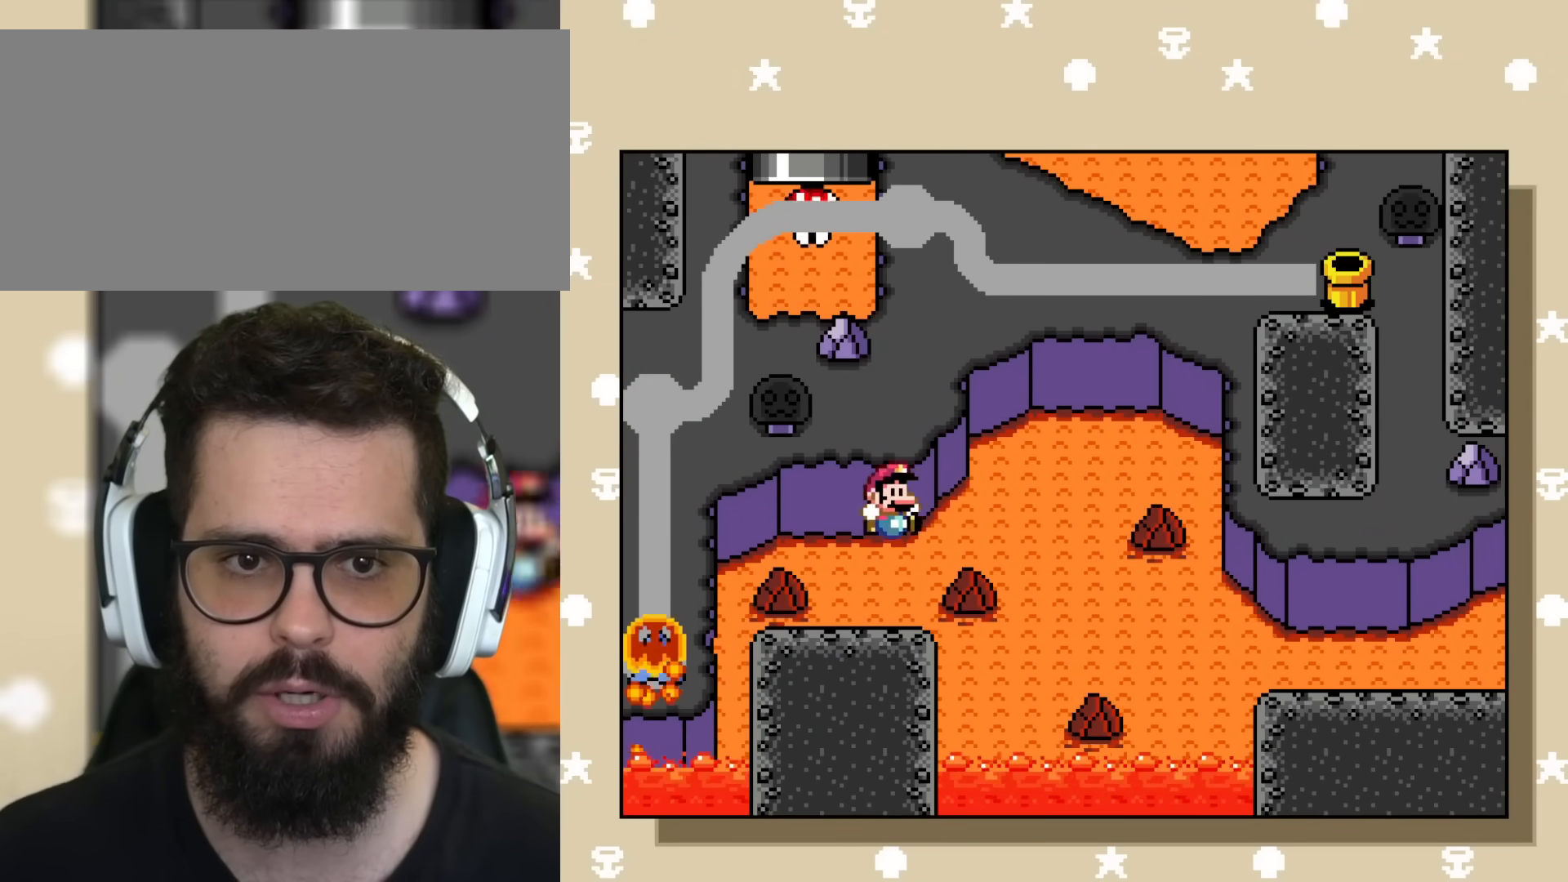
{"buttons": ["Y", "DPAD_LEFT"], "events": [[17, "DPAD_RIGHT", "up"], [184, "DPAD_RIGHT", "down"], [284, "DPAD_RIGHT", "up"], [334, "DPAD_LEFT", "down"]]}
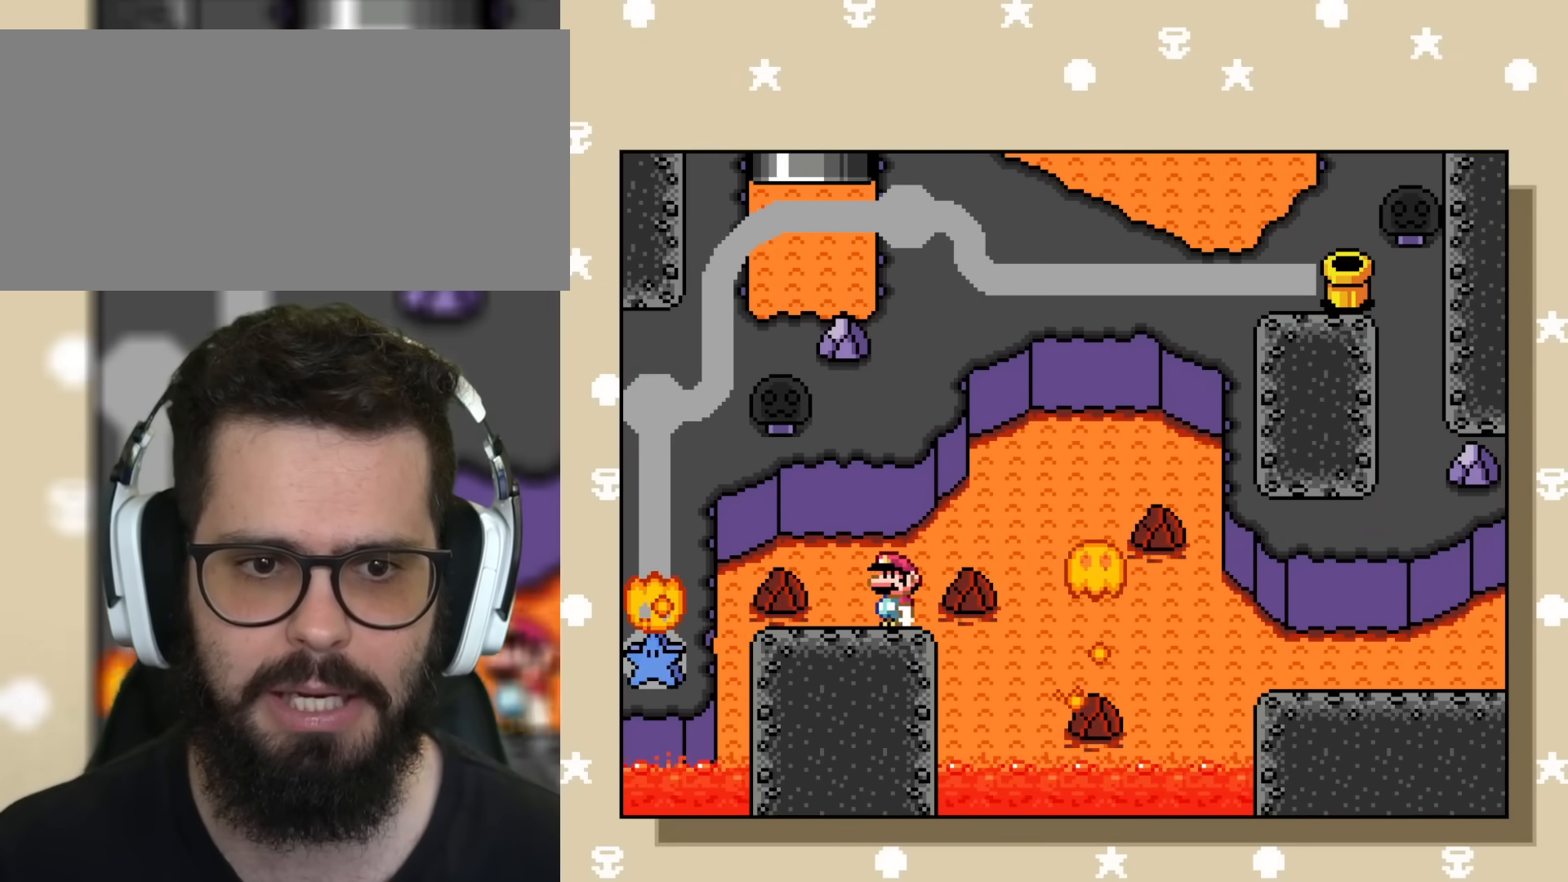
{"buttons": ["Y"], "events": [[133, "DPAD_LEFT", "up"], [183, "DPAD_RIGHT", "down"], [284, "DPAD_RIGHT", "up"], [350, "DPAD_LEFT", "down"], [484, "DPAD_LEFT", "up"]]}
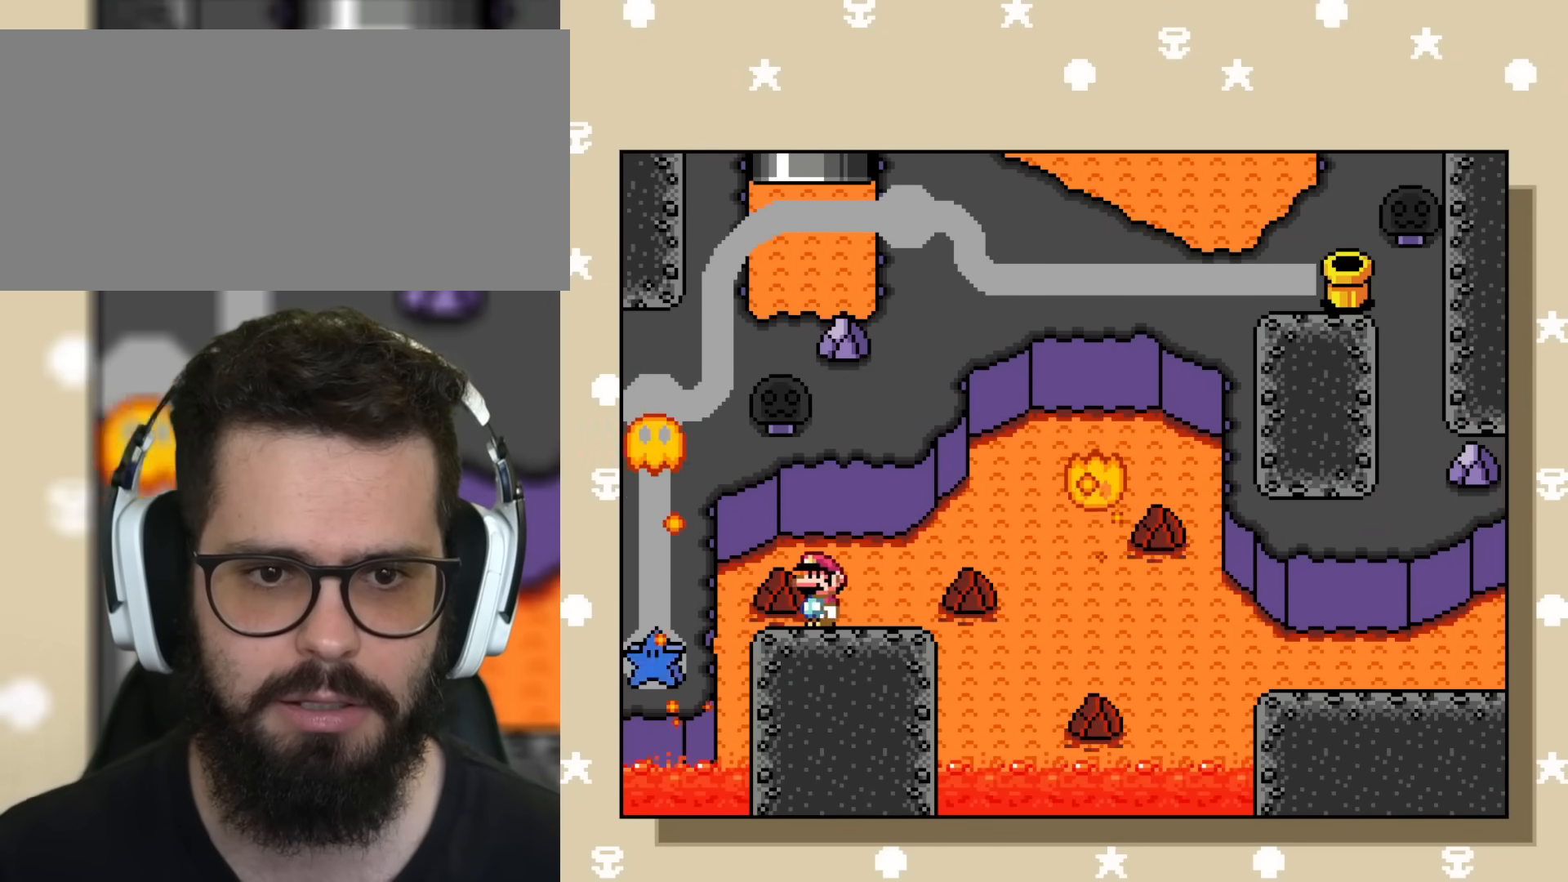
{"buttons": ["Y", "DPAD_LEFT"], "events": [[101, "DPAD_LEFT", "down"], [184, "B", "down"], [284, "B", "up"], [384, "DPAD_LEFT", "up"], [451, "DPAD_LEFT", "down"]]}
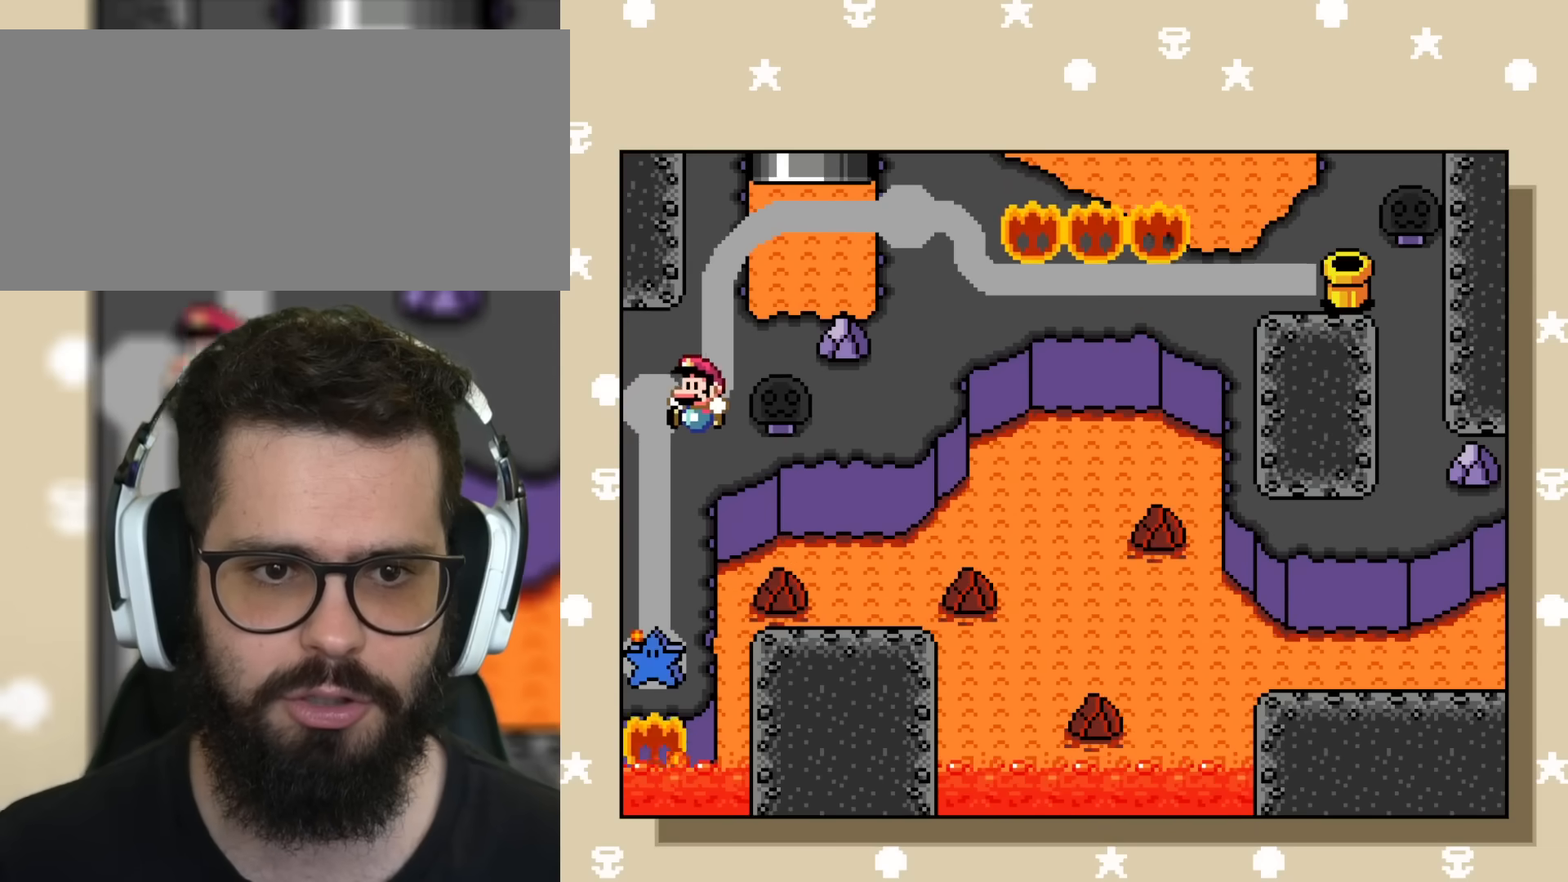
{"buttons": ["Y", "DPAD_UP"], "events": [[50, "DPAD_LEFT", "up"], [150, "DPAD_RIGHT", "down"], [250, "DPAD_RIGHT", "up"], [300, "DPAD_LEFT", "down"], [350, "DPAD_UP", "down"], [400, "DPAD_LEFT", "up"], [400, "DPAD_UP", "up"], [500, "DPAD_UP", "down"]]}
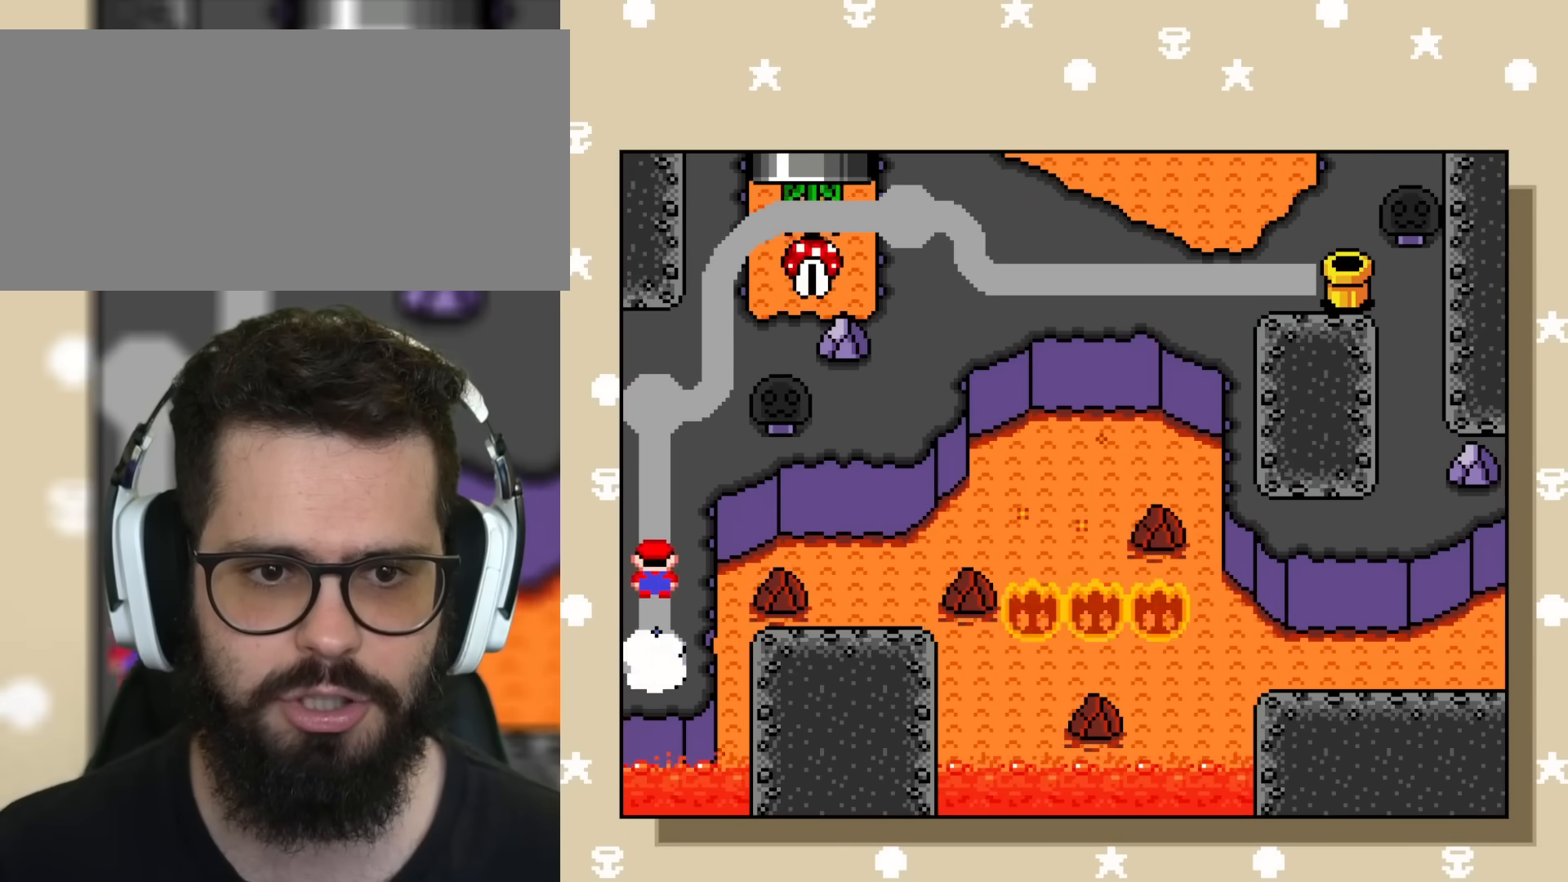
{"buttons": ["Y"], "events": [[17, "DPAD_UP", "up"], [67, "DPAD_UP", "down"], [167, "DPAD_UP", "up"]]}
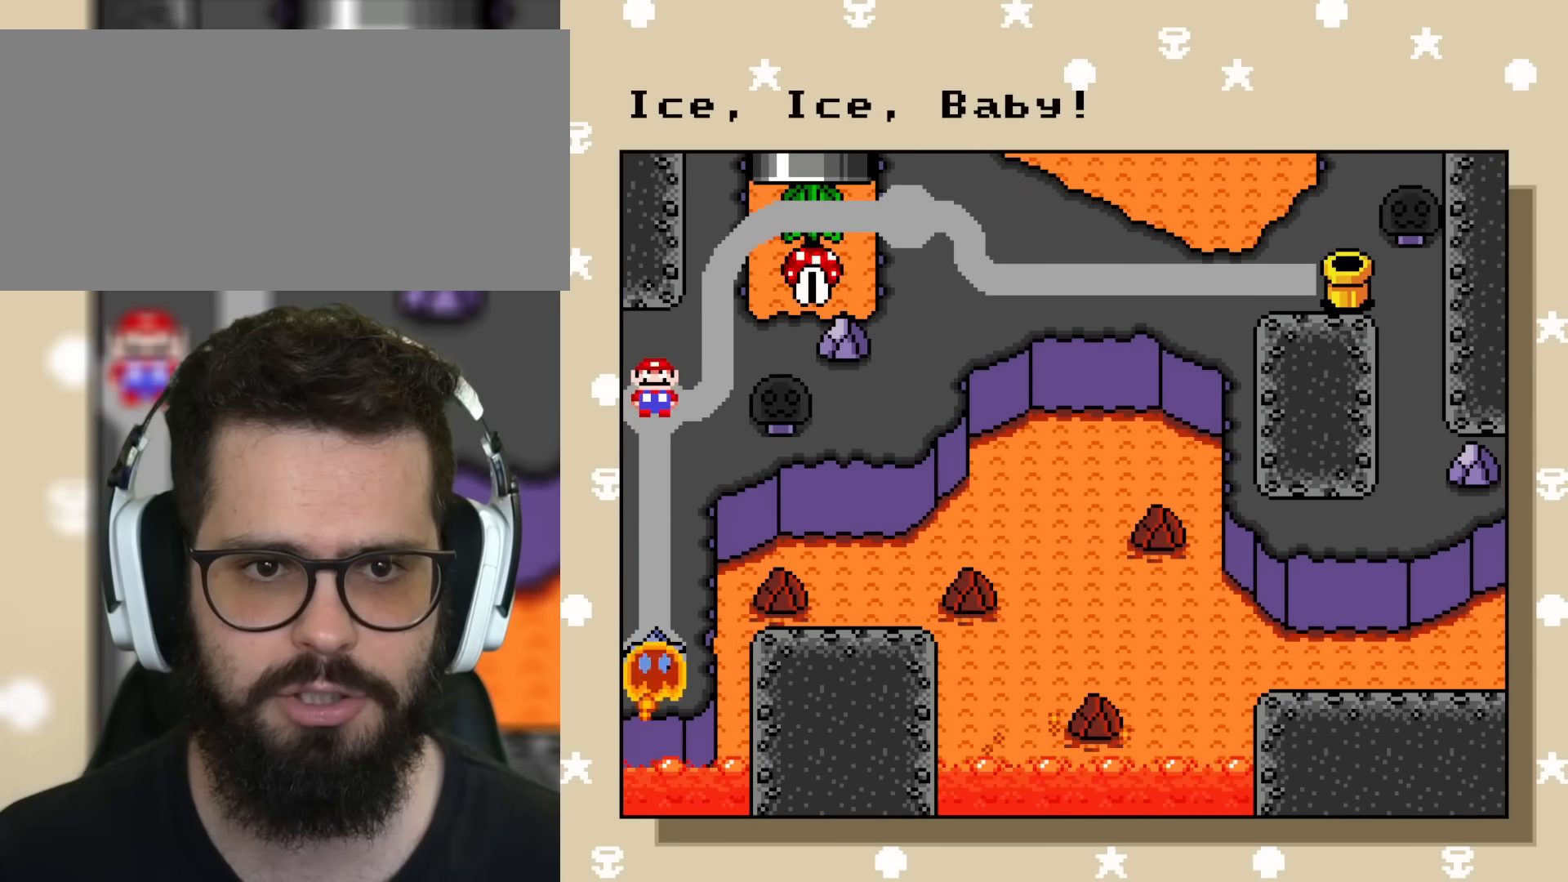
{"buttons": ["Y"], "events": [[367, "DPAD_RIGHT", "down"], [484, "DPAD_RIGHT", "up"]]}
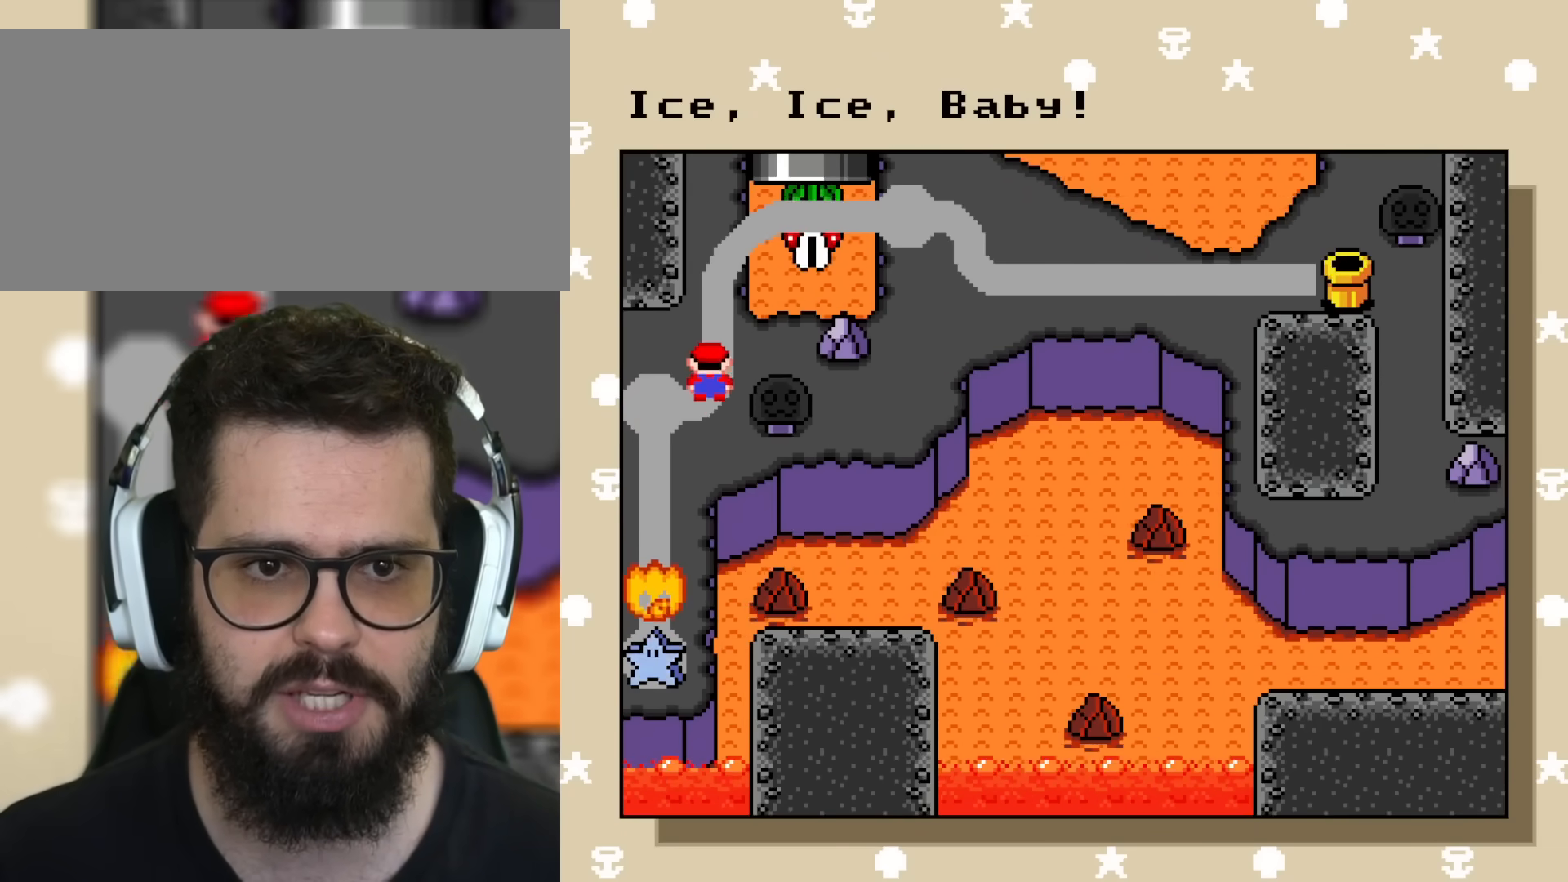
{"buttons": ["Y", "DPAD_RIGHT"], "events": [[434, "DPAD_RIGHT", "down"]]}
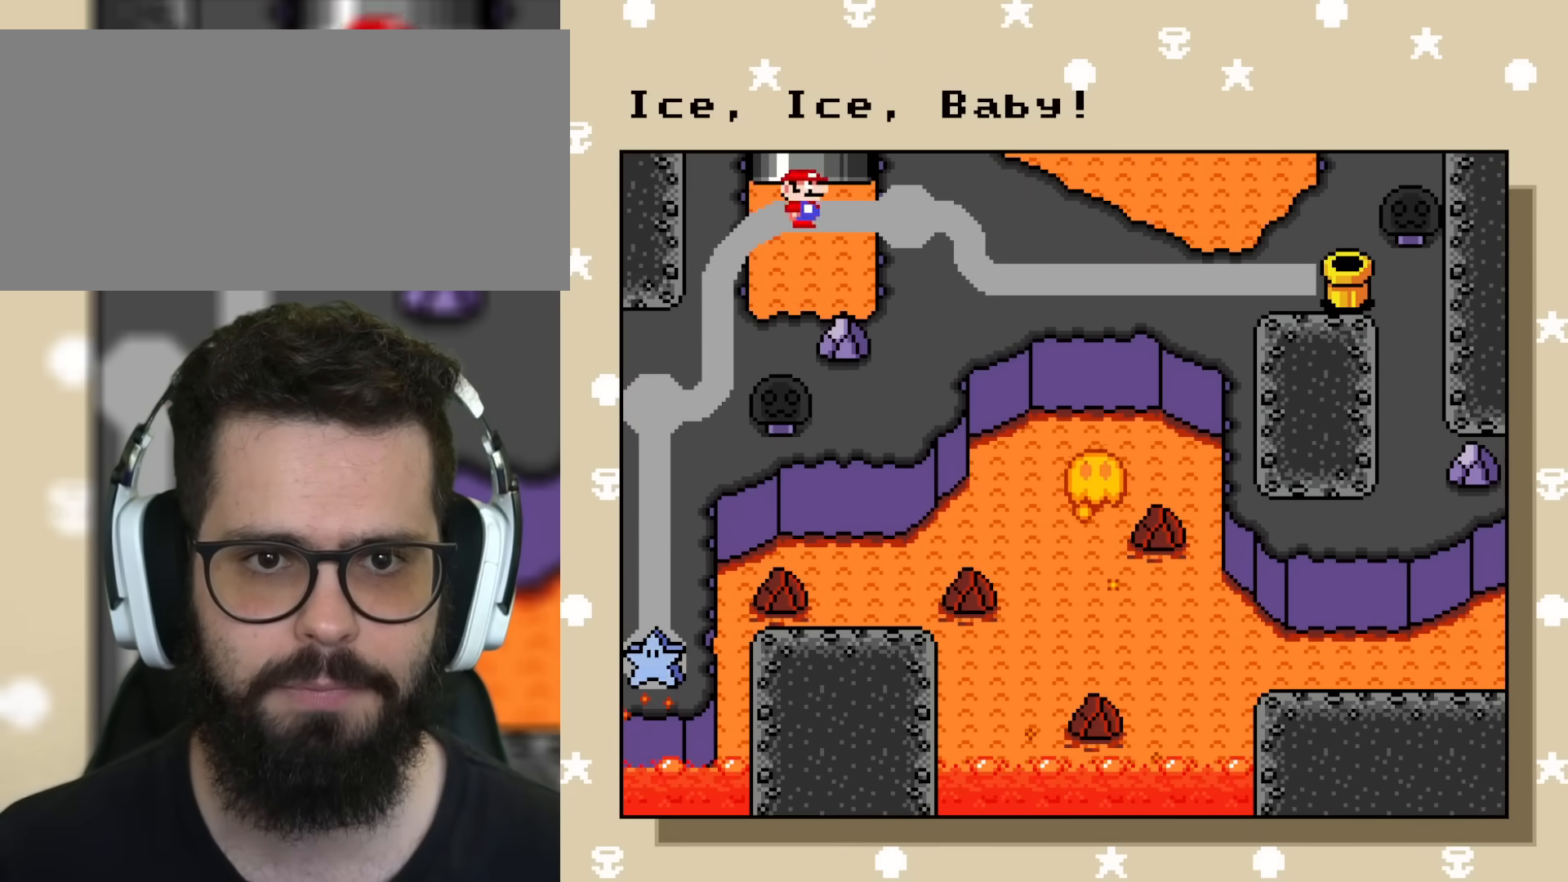
{"buttons": ["Y", "DPAD_RIGHT"], "events": [[33, "DPAD_RIGHT", "up"], [117, "DPAD_RIGHT", "down"], [217, "DPAD_RIGHT", "up"], [267, "DPAD_RIGHT", "down"], [367, "DPAD_RIGHT", "up"], [434, "DPAD_RIGHT", "down"]]}
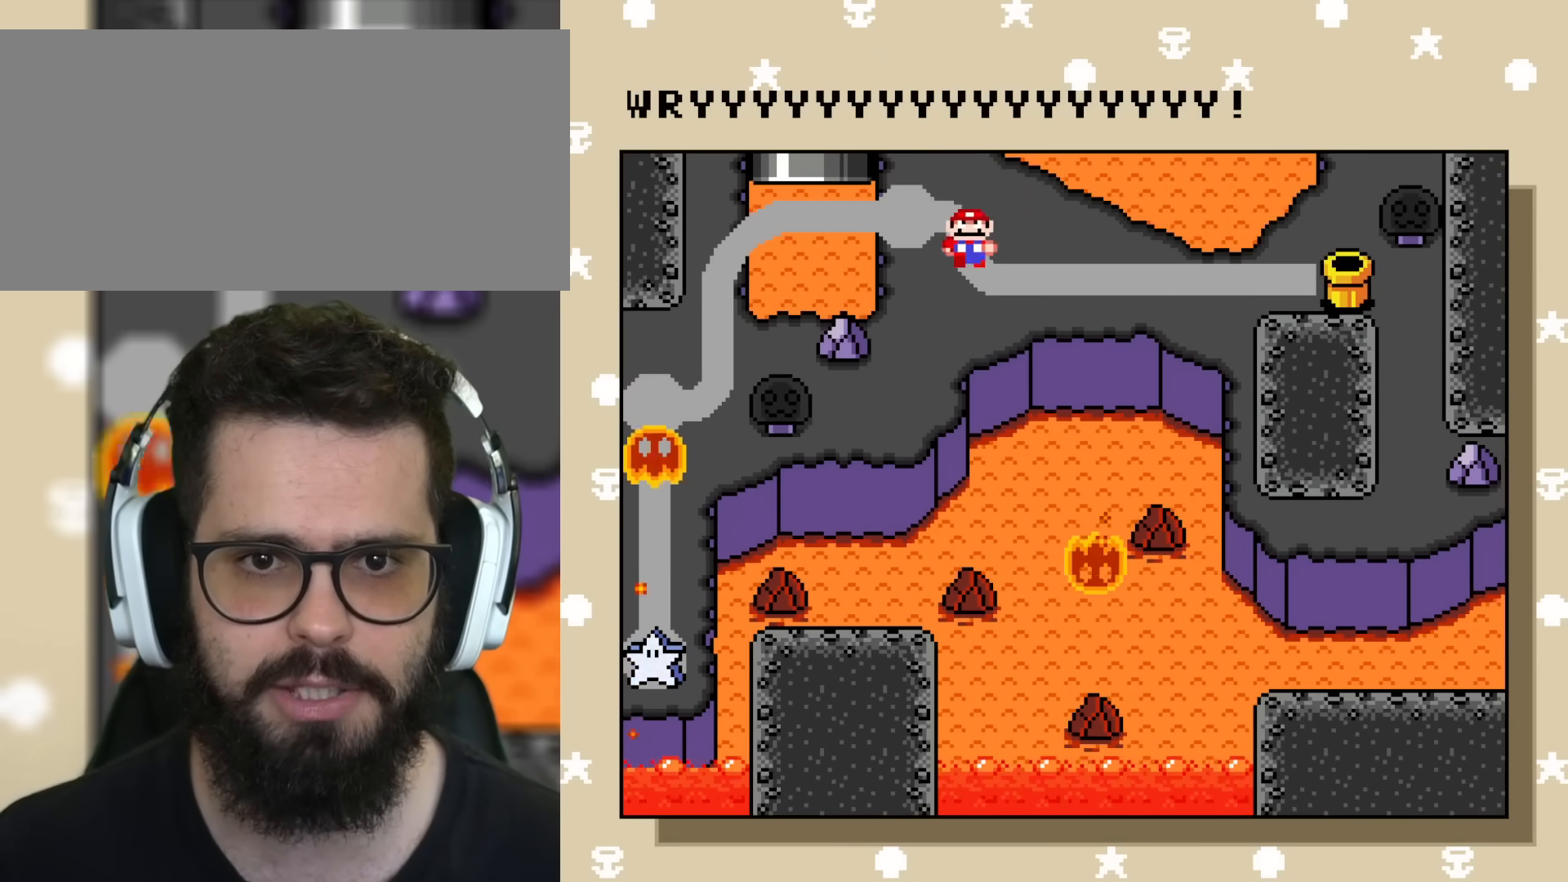
{"buttons": ["Y"], "events": [[34, "DPAD_RIGHT", "up"]]}
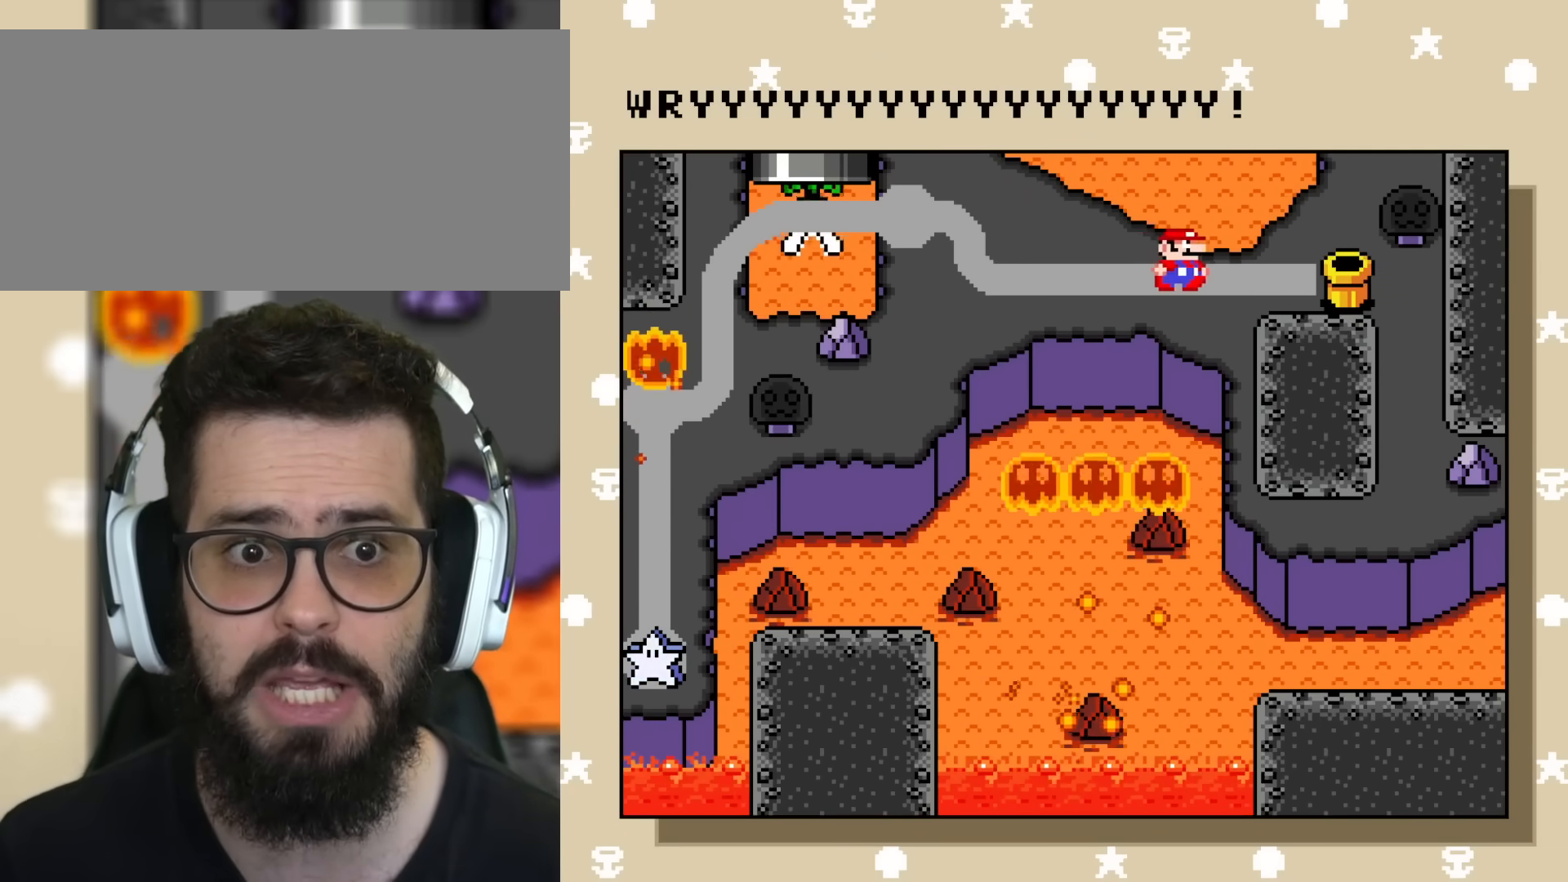
{"buttons": ["B"], "events": [[384, "Y", "up"], [484, "B", "down"]]}